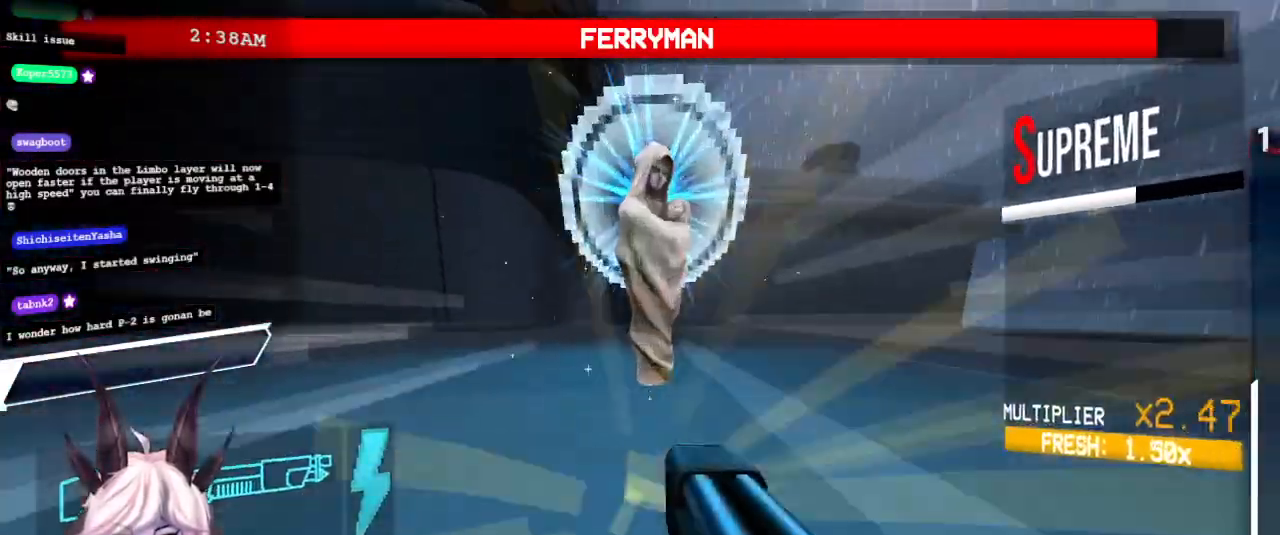
Gameplay with keyboard and mouse; each line is a JSON object with the keys and mouse buttons held at the frame after it. "events" lists presses ("down") and releases ("up") of "1", "2", "3", "4", "a", "d", "e", "f", "q", "r", "s", "shift", "space", "tab", "tilde", "w", "mouse_left" and "mouse_right" between this image and that frame as [ms after this image, input, new state], when the widget could be followed in between. "mouse_left", "mouse_right" = the "left", "right" buttons of the "mouse" list. No other keys are recorded. Mouse movement is not recorded.
{"keys": [], "mouse": [], "events": [[100, "e", "down"], [133, "shift", "up"], [133, "w", "up"], [217, "w", "down"], [300, "e", "up"], [350, "1", "down"], [400, "1", "up"], [417, "w", "up"]]}
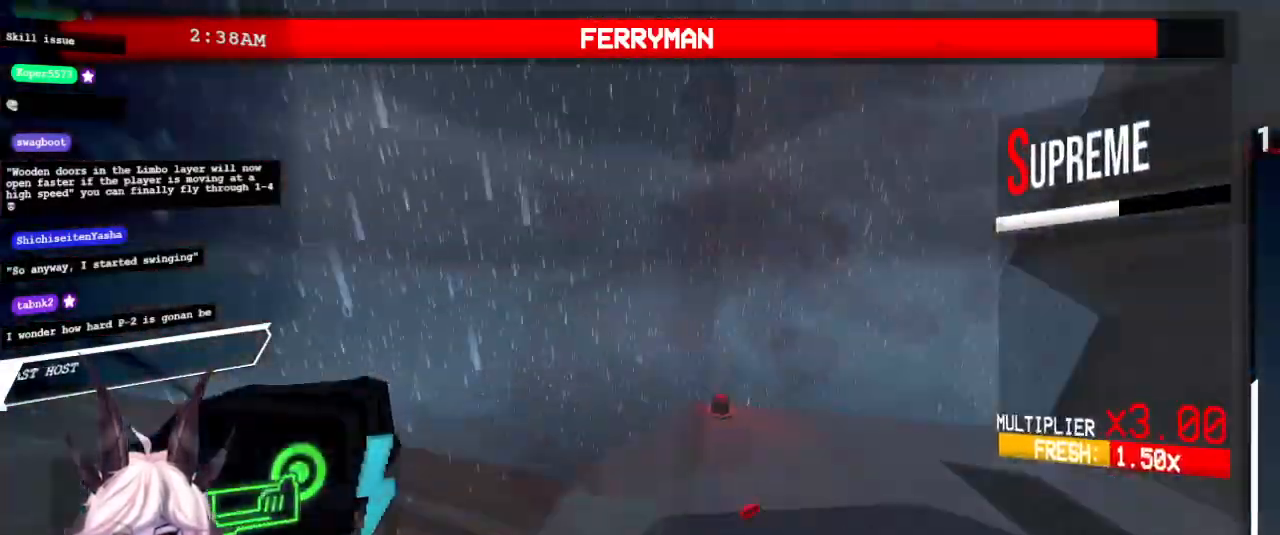
{"keys": ["2", "w"], "mouse": [], "events": [[200, "w", "down"], [283, "mouse_right", "down"], [417, "mouse_right", "up"], [467, "2", "down"]]}
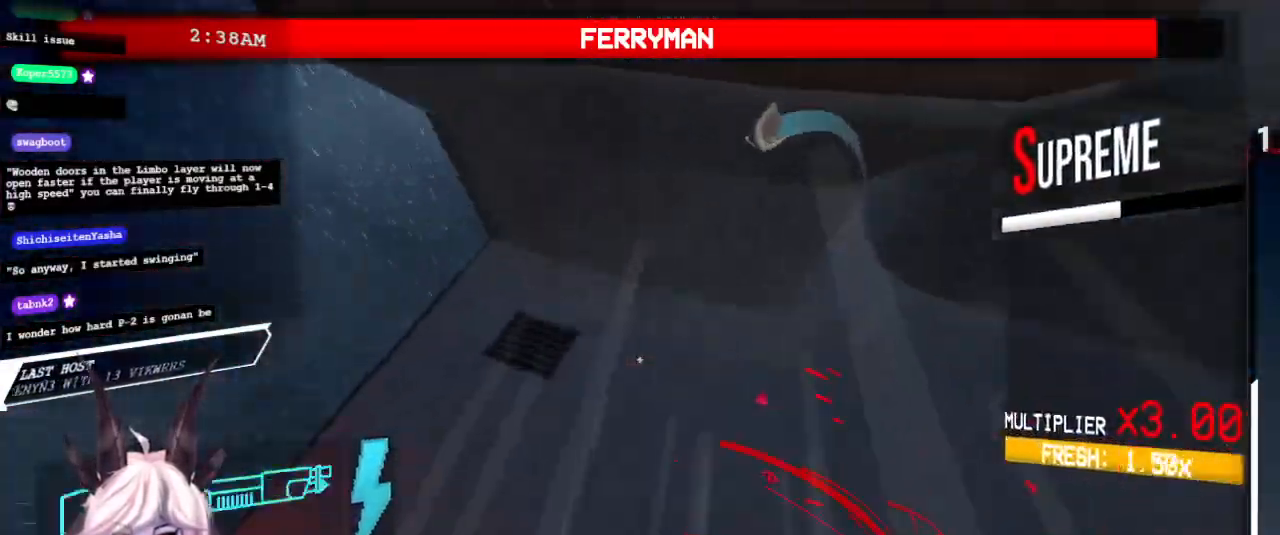
{"keys": ["a"], "mouse": [], "events": [[67, "2", "up"], [83, "tilde", "down"], [117, "w", "up"], [283, "tilde", "up"], [333, "a", "down"]]}
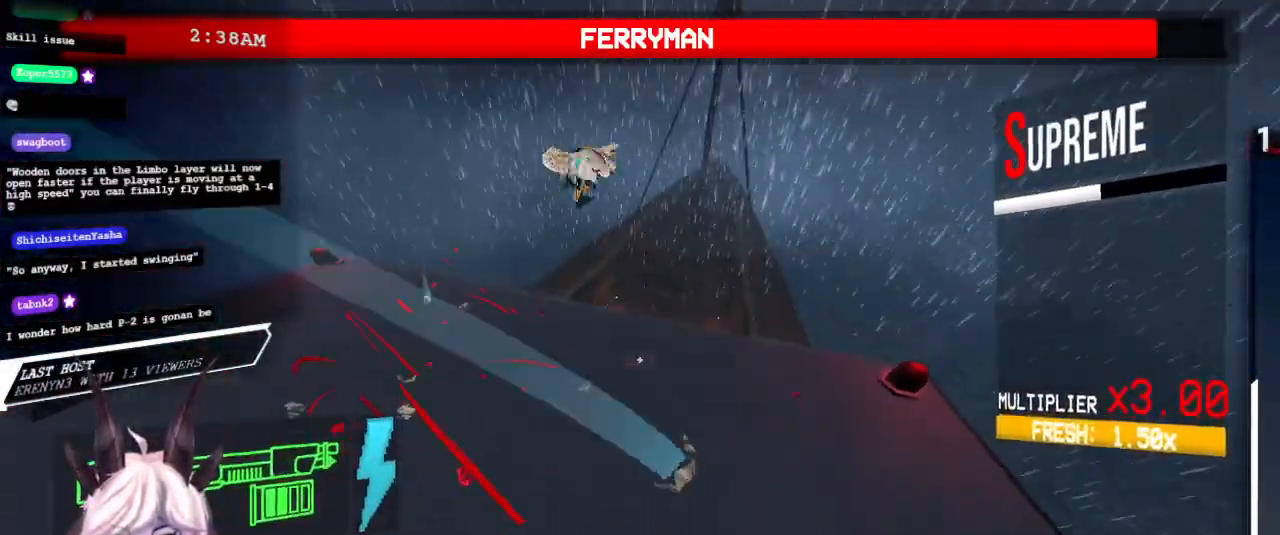
{"keys": ["a"], "mouse": [], "events": []}
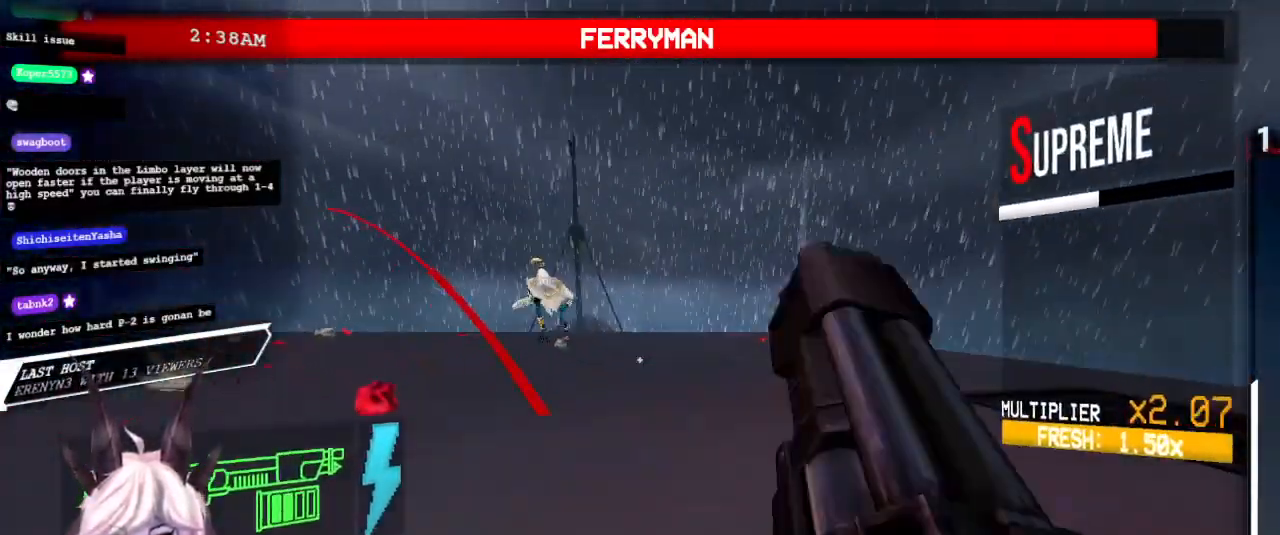
{"keys": ["w"], "mouse": [], "events": [[50, "shift", "down"], [300, "shift", "up"], [350, "a", "up"], [433, "w", "down"]]}
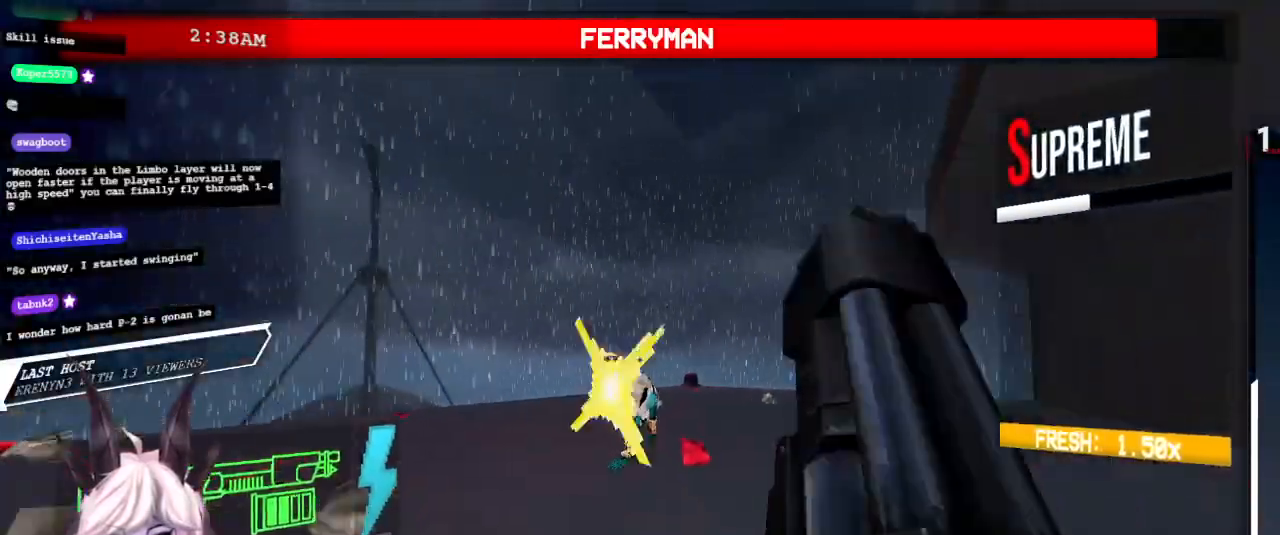
{"keys": ["shift"], "mouse": [], "events": [[167, "mouse_left", "down"], [233, "mouse_right", "down"], [250, "1", "down"], [283, "mouse_left", "up"], [350, "1", "up"], [350, "mouse_right", "up"], [350, "shift", "down"], [467, "w", "up"]]}
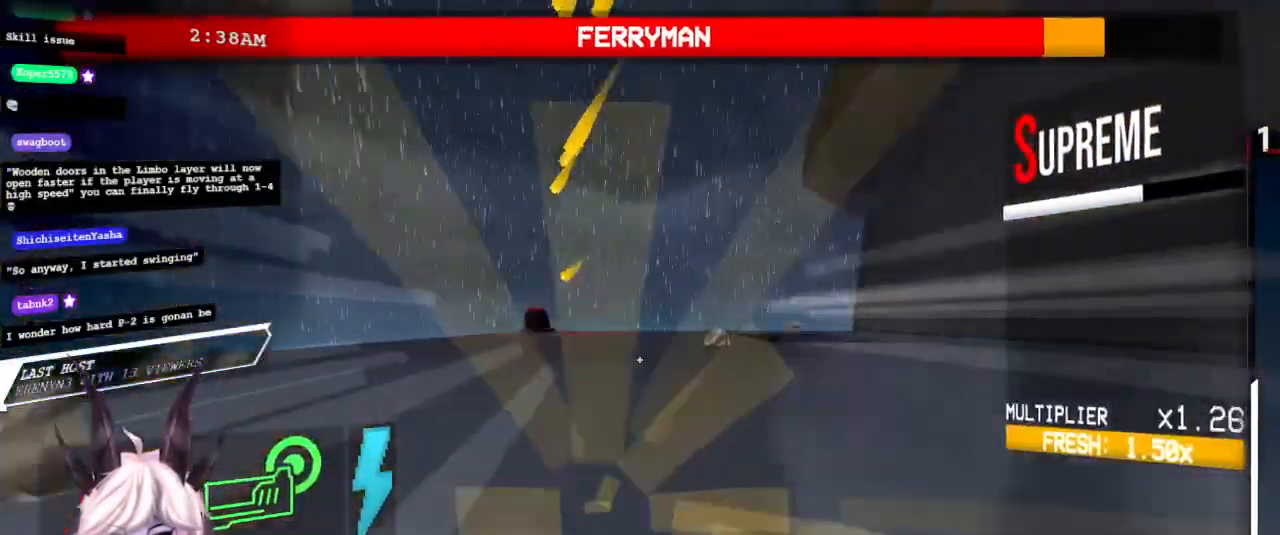
{"keys": ["shift", "tilde"], "mouse": [], "events": [[200, "mouse_left", "down"], [317, "shift", "up"], [317, "tilde", "down"], [333, "shift", "down"], [350, "mouse_left", "up"]]}
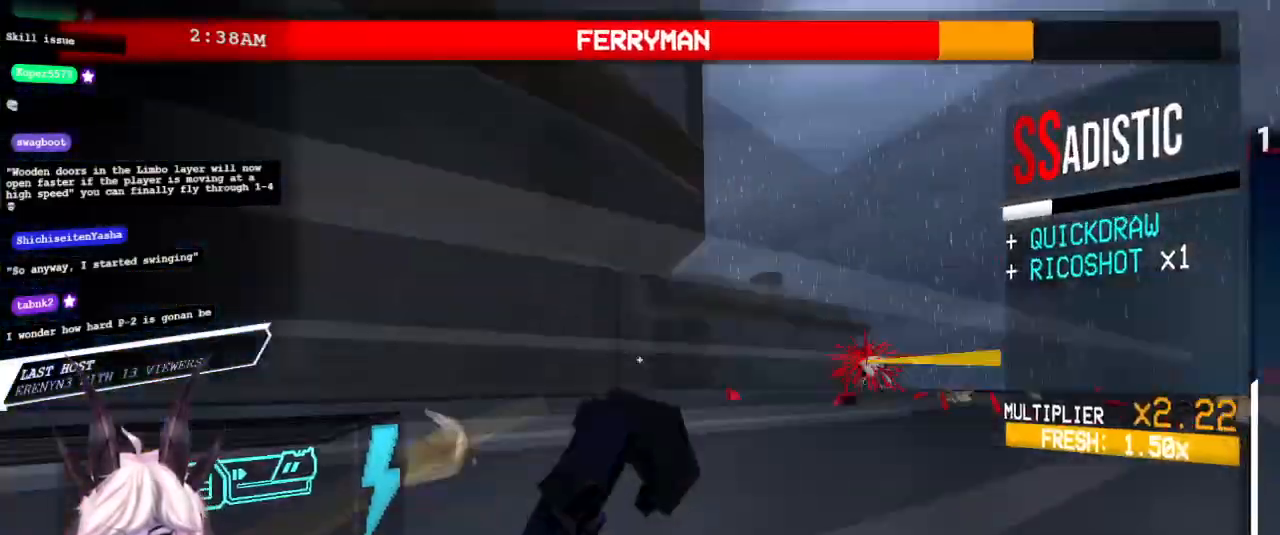
{"keys": ["d", "shift"], "mouse": [], "events": [[33, "shift", "up"], [33, "tilde", "up"], [50, "shift", "down"], [100, "shift", "up"], [117, "d", "down"], [350, "shift", "down"]]}
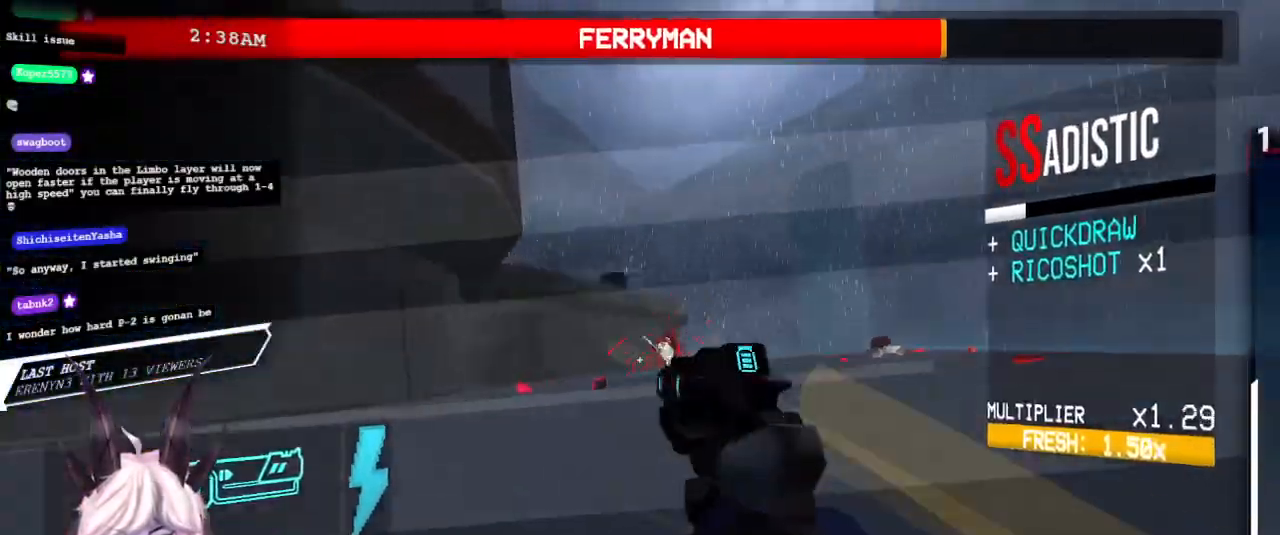
{"keys": ["d", "w"], "mouse": [], "events": [[83, "mouse_left", "down"], [217, "2", "down"], [217, "mouse_left", "up"], [250, "shift", "up"], [333, "2", "up"], [500, "w", "down"]]}
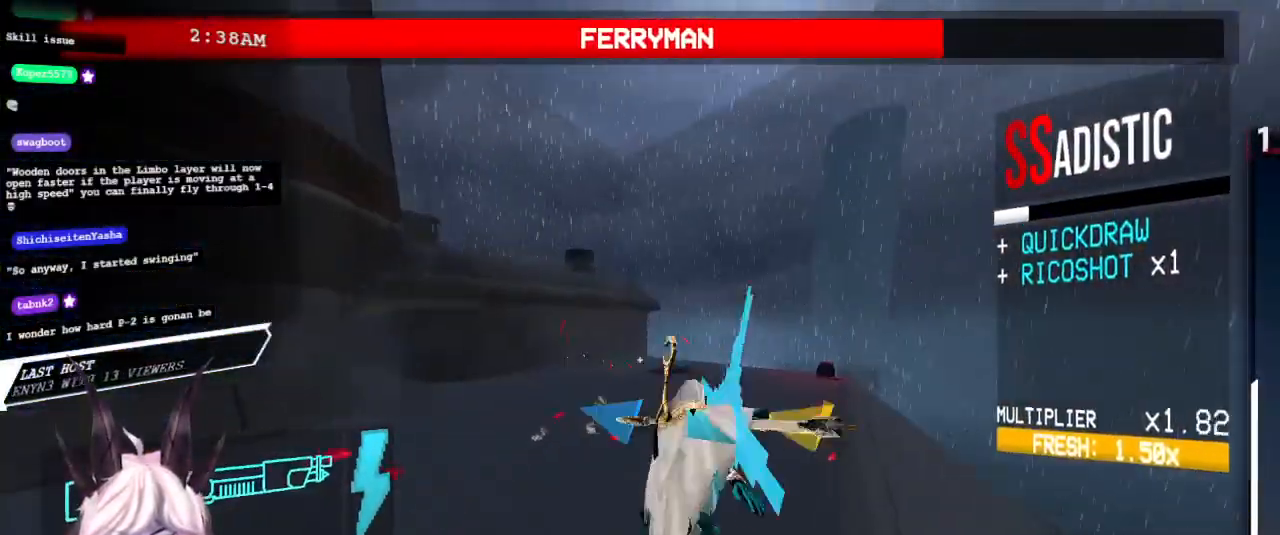
{"keys": ["3"], "mouse": [], "events": [[17, "mouse_right", "down"], [83, "d", "up"], [117, "mouse_right", "up"], [433, "3", "down"], [450, "w", "up"]]}
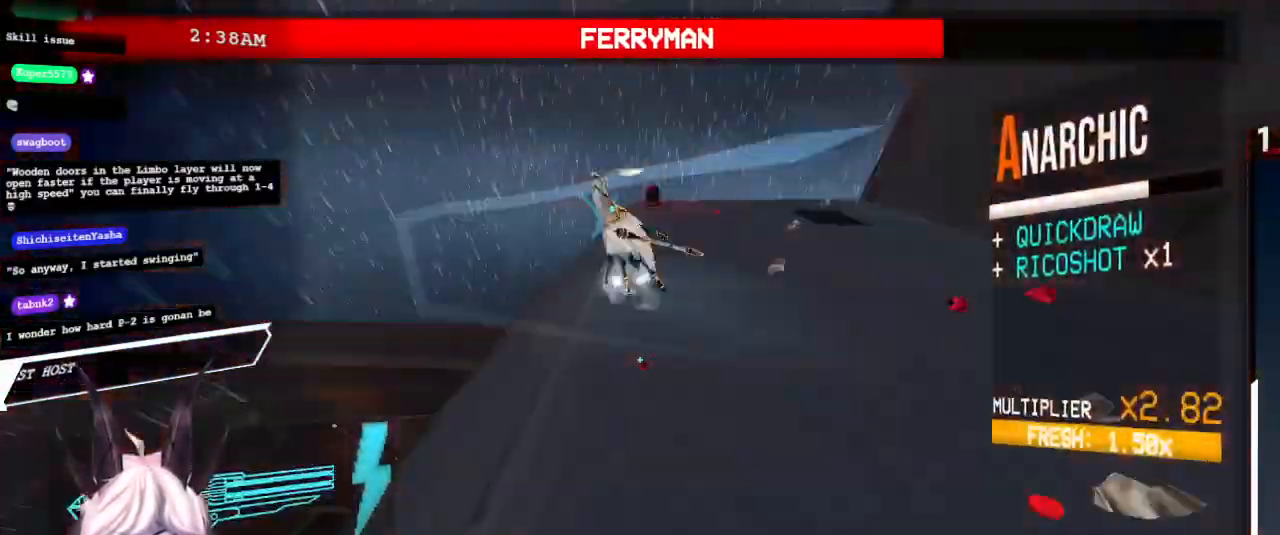
{"keys": ["s", "shift"], "mouse": ["left"], "events": [[33, "3", "up"], [50, "mouse_left", "down"], [117, "s", "down"], [400, "shift", "down"]]}
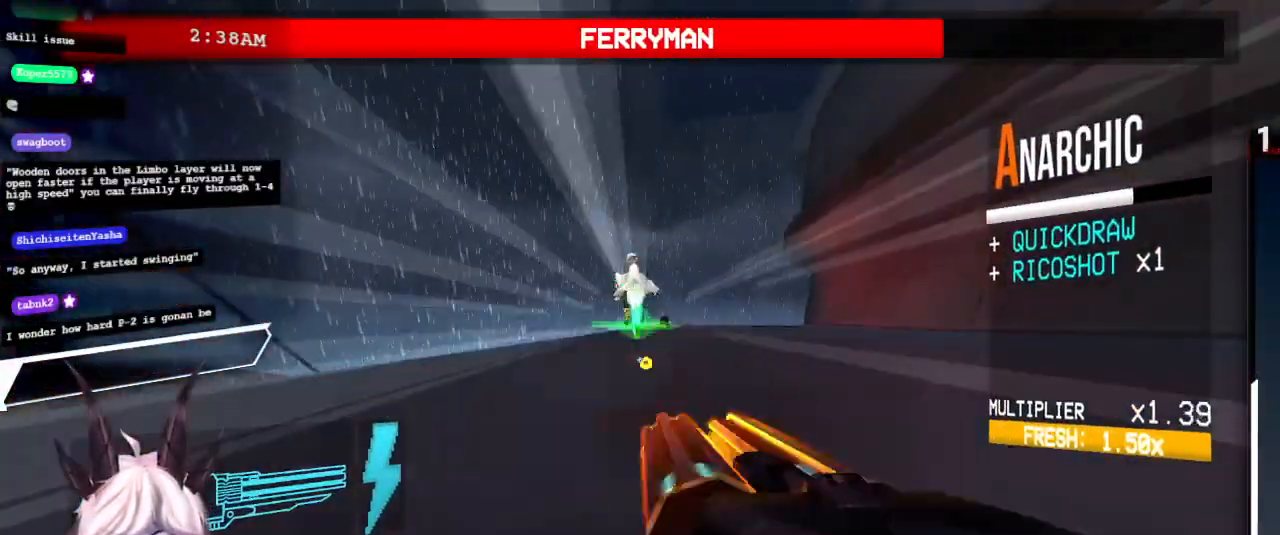
{"keys": ["tilde", "w"], "mouse": ["left"], "events": [[200, "s", "up"], [200, "shift", "up"], [333, "w", "down"], [350, "tilde", "down"]]}
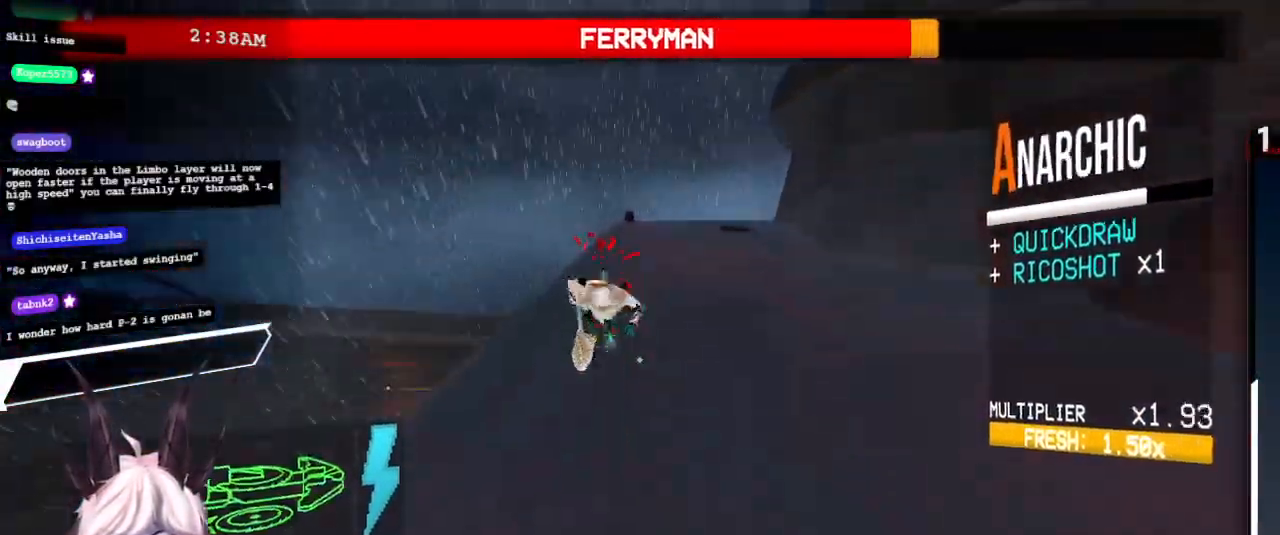
{"keys": ["d", "s"], "mouse": ["left"], "events": [[33, "mouse_right", "down"], [67, "tilde", "up"], [167, "mouse_right", "up"], [267, "d", "down"], [267, "w", "up"], [400, "s", "down"]]}
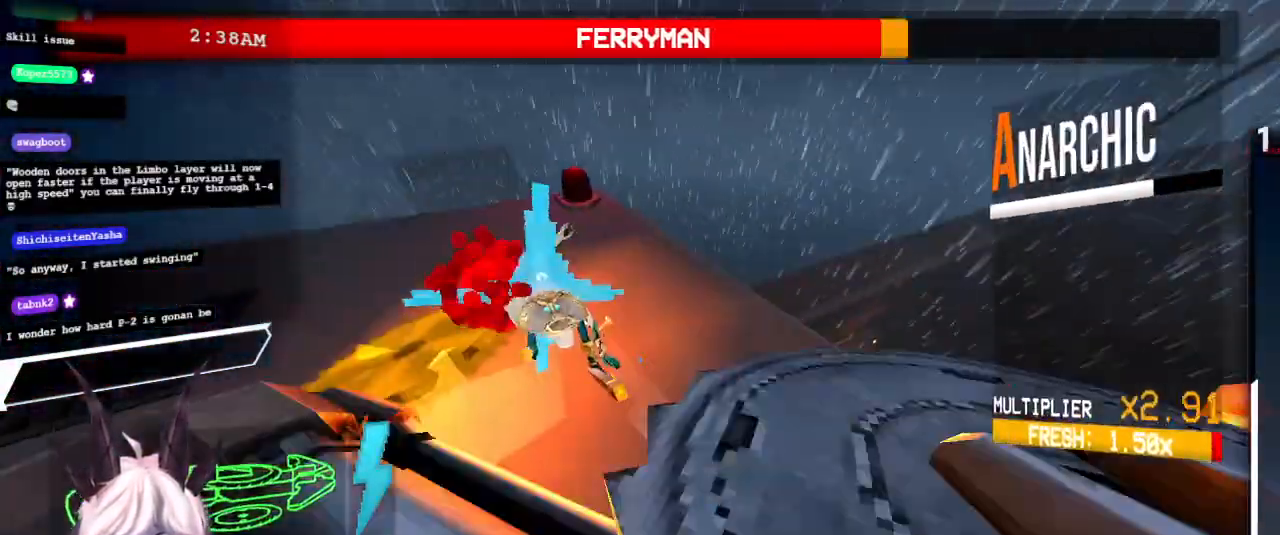
{"keys": ["a", "tilde"], "mouse": ["left"], "events": [[17, "d", "up"], [233, "shift", "down"], [300, "a", "down"], [300, "s", "up"], [300, "shift", "up"], [300, "tilde", "down"], [317, "shift", "down"], [467, "shift", "up"]]}
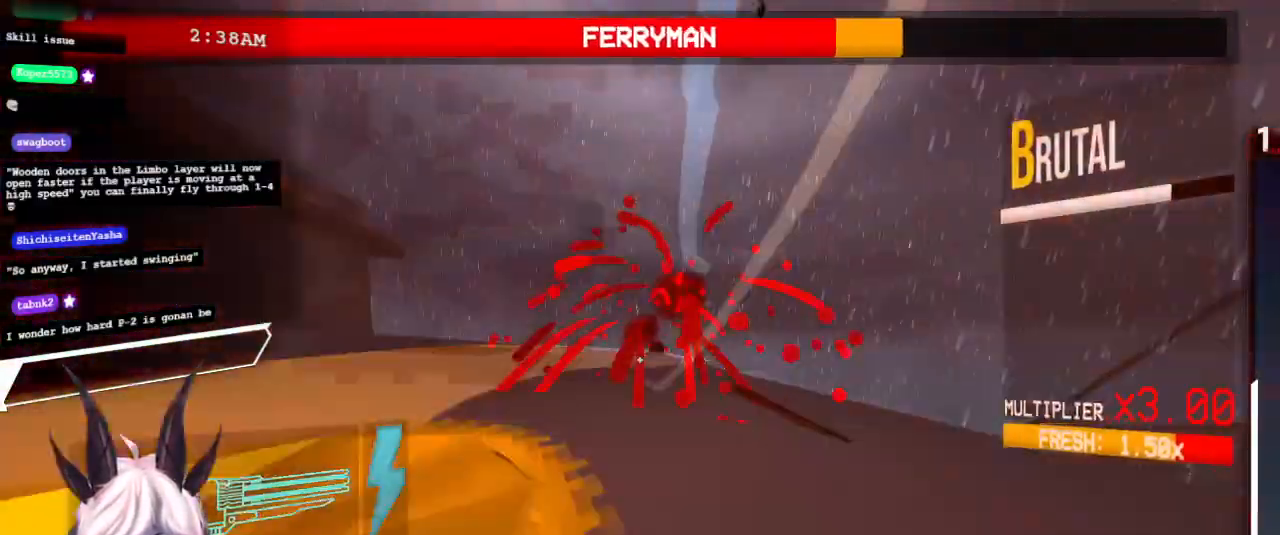
{"keys": ["a"], "mouse": ["left"], "events": [[17, "tilde", "up"], [83, "shift", "down"], [400, "shift", "up"]]}
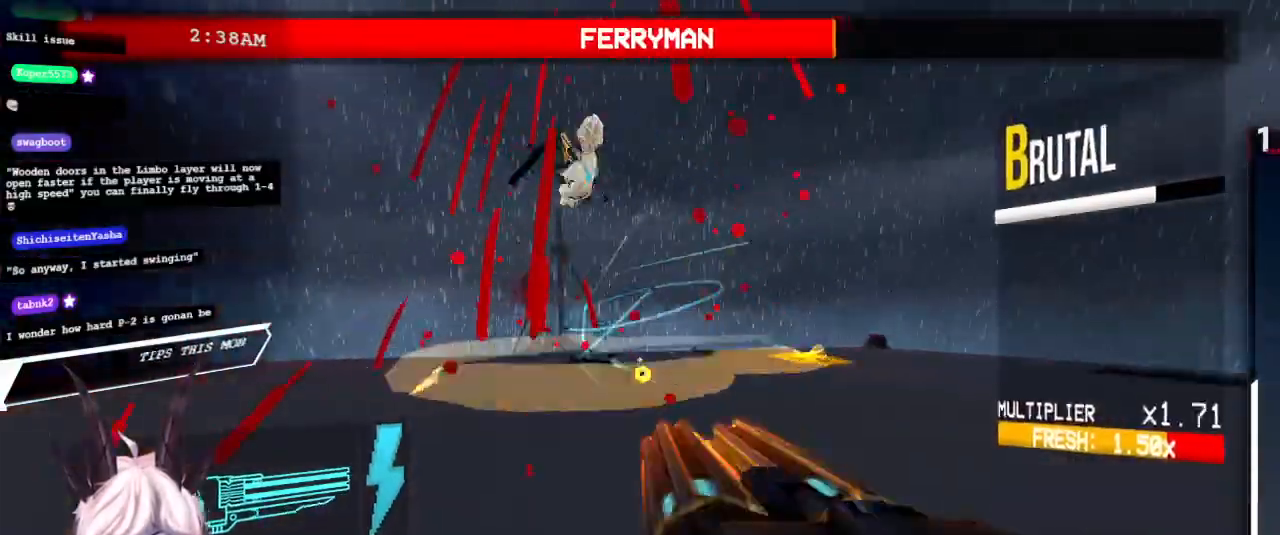
{"keys": ["a"], "mouse": ["left"], "events": [[150, "1", "down"], [300, "1", "up"]]}
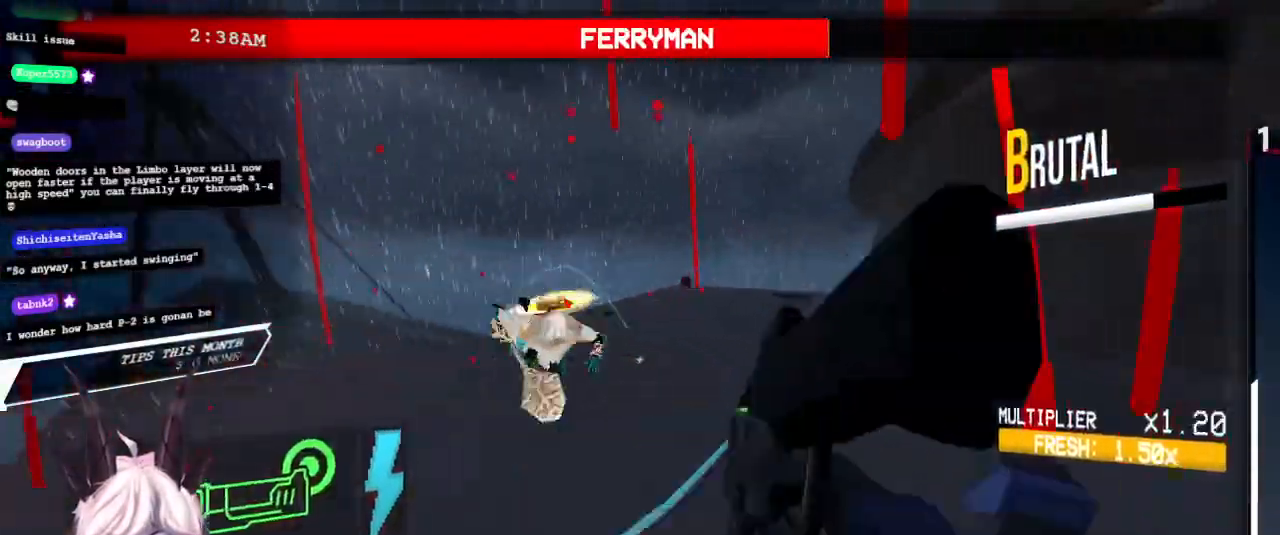
{"keys": [], "mouse": [], "events": [[167, "w", "down"], [183, "a", "up"], [233, "mouse_left", "up"], [400, "w", "up"]]}
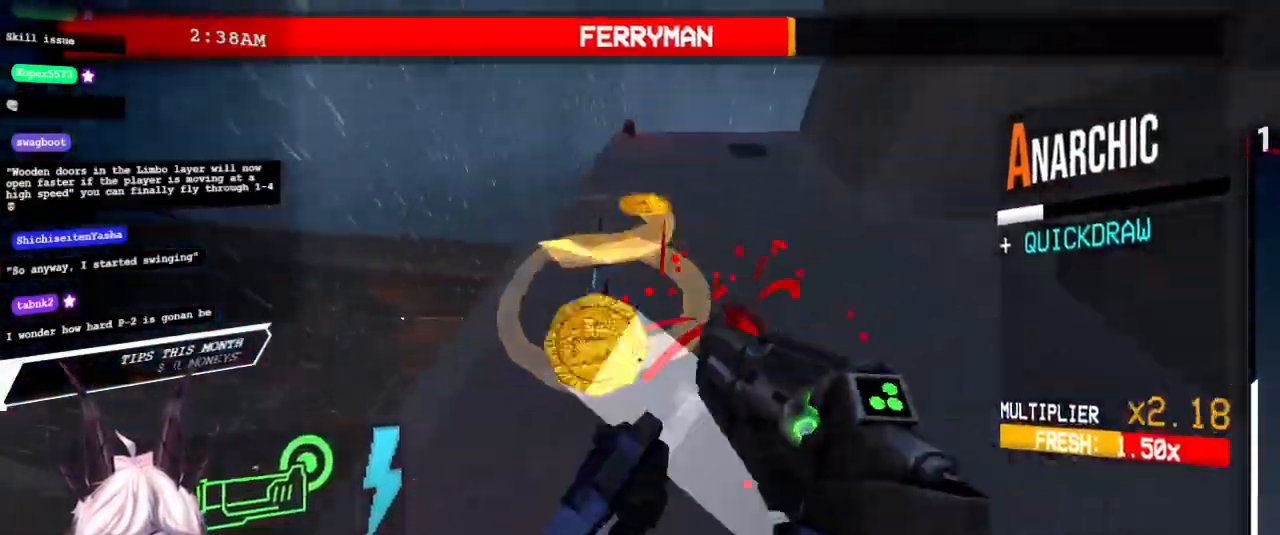
{"keys": ["s"], "mouse": [], "events": [[100, "mouse_left", "down"], [150, "d", "down"], [217, "tilde", "down"], [250, "mouse_left", "up"], [333, "s", "down"], [433, "tilde", "up"], [450, "d", "up"]]}
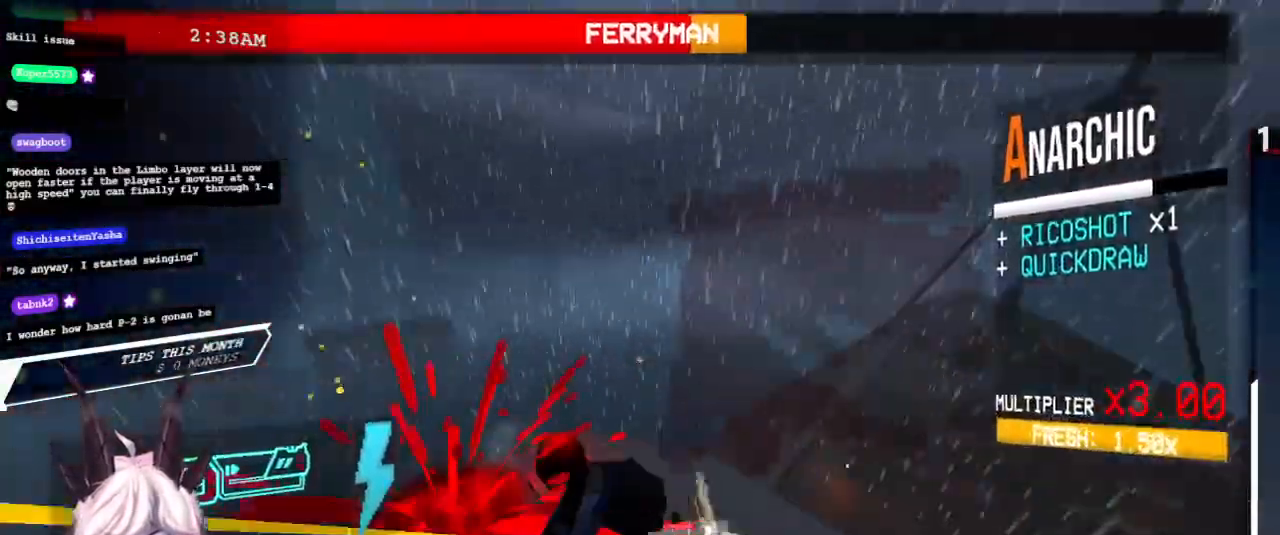
{"keys": ["s", "shift"], "mouse": [], "events": [[333, "shift", "down"]]}
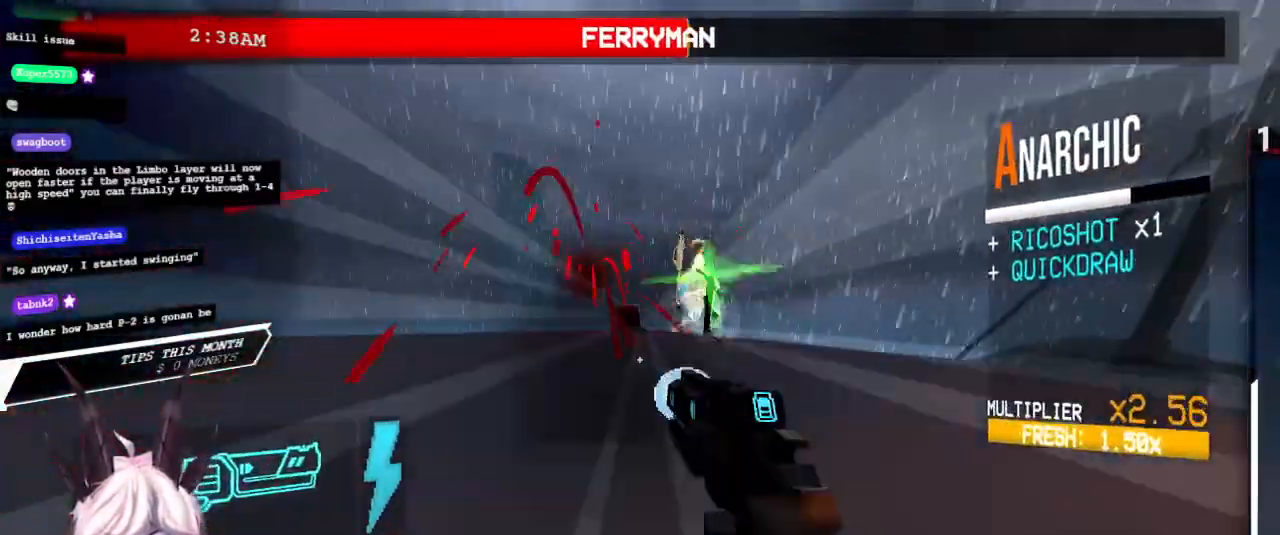
{"keys": ["1", "d", "s"], "mouse": [], "events": [[250, "mouse_left", "down"], [283, "shift", "up"], [333, "d", "down"], [400, "mouse_left", "up"], [500, "1", "down"]]}
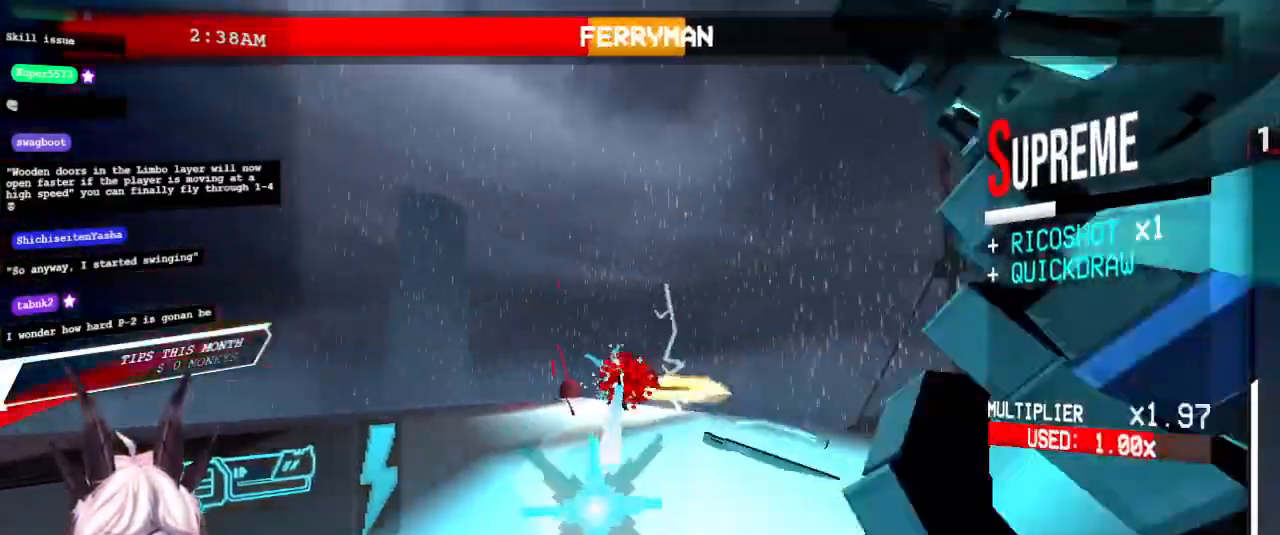
{"keys": ["a"], "mouse": [], "events": [[117, "1", "up"], [133, "mouse_right", "down"], [150, "s", "up"], [217, "mouse_right", "up"], [467, "a", "down"], [467, "d", "up"]]}
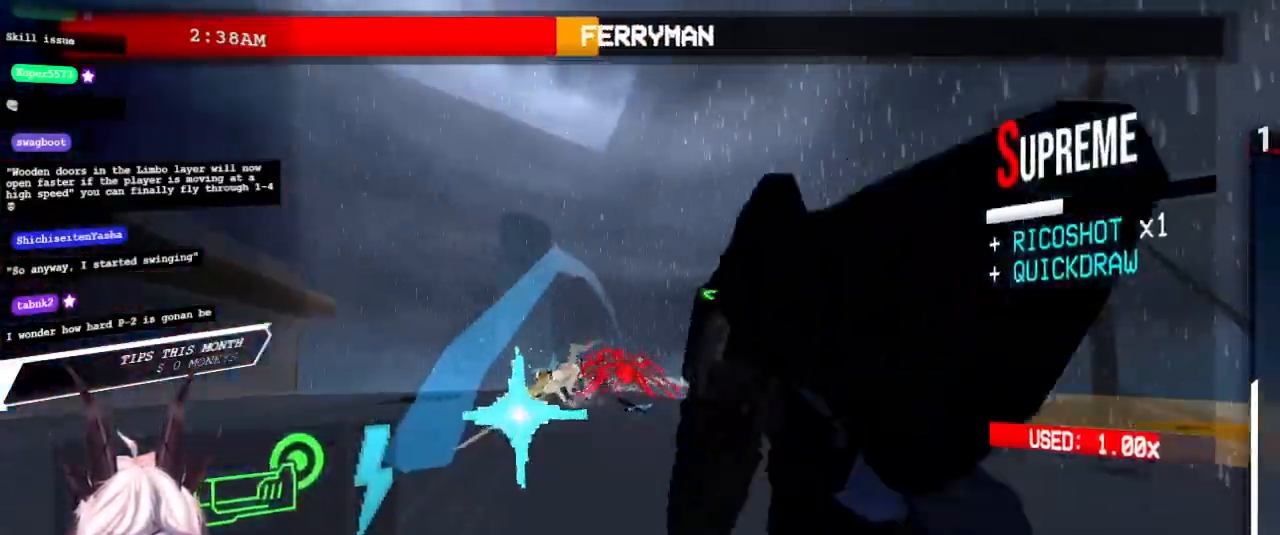
{"keys": ["shift"], "mouse": [], "events": [[167, "a", "up"], [183, "w", "down"], [317, "shift", "down"], [317, "w", "up"]]}
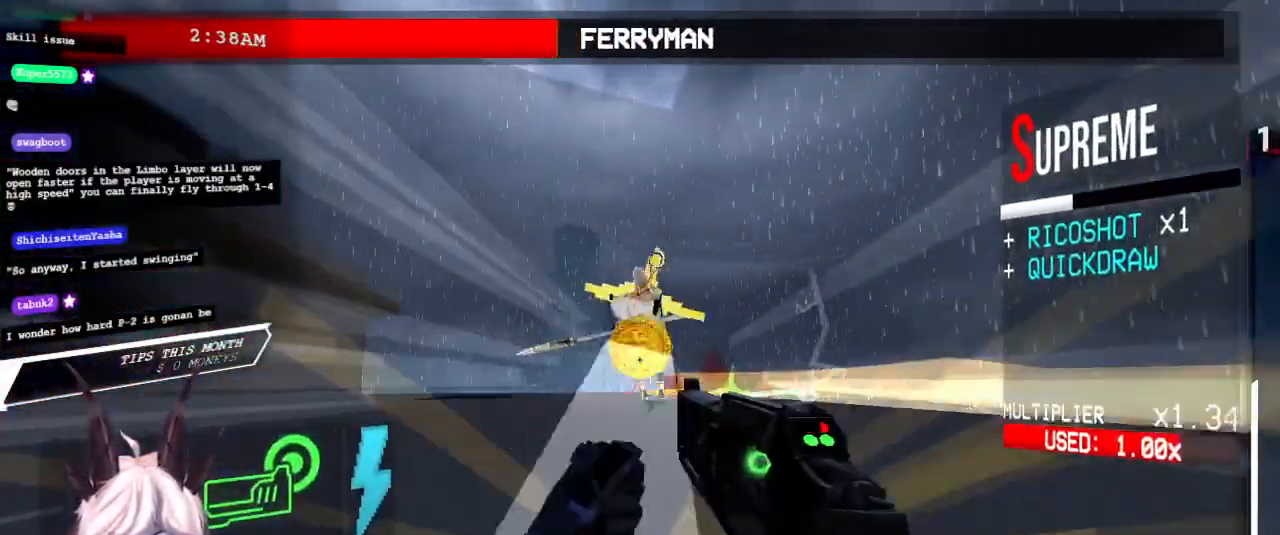
{"keys": ["tilde"], "mouse": [], "events": [[67, "q", "down"], [133, "q", "up"], [150, "shift", "up"], [183, "s", "down"], [217, "mouse_left", "down"], [383, "tilde", "down"], [400, "mouse_left", "up"], [467, "s", "up"]]}
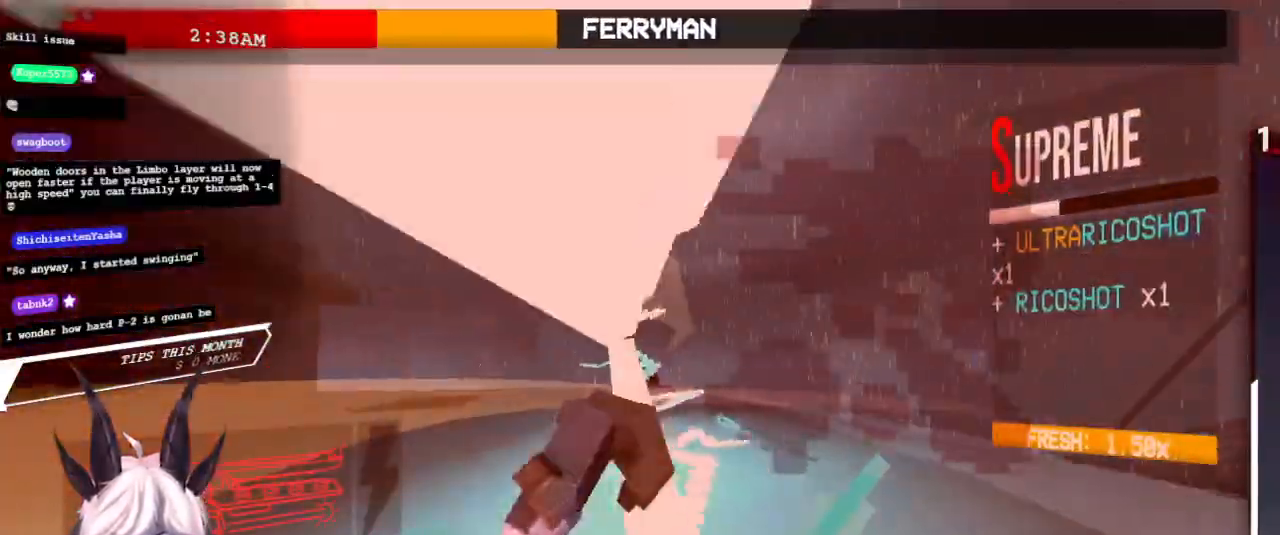
{"keys": ["a", "shift"], "mouse": [], "events": [[17, "a", "down"], [100, "tilde", "up"], [400, "shift", "down"]]}
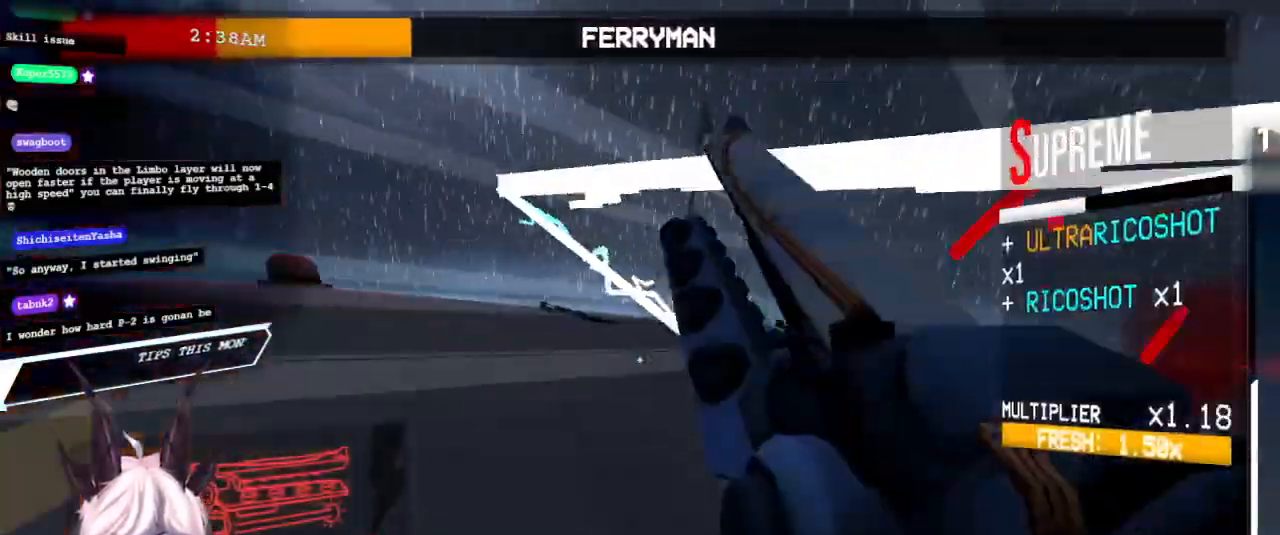
{"keys": ["a"], "mouse": [], "events": [[250, "shift", "up"]]}
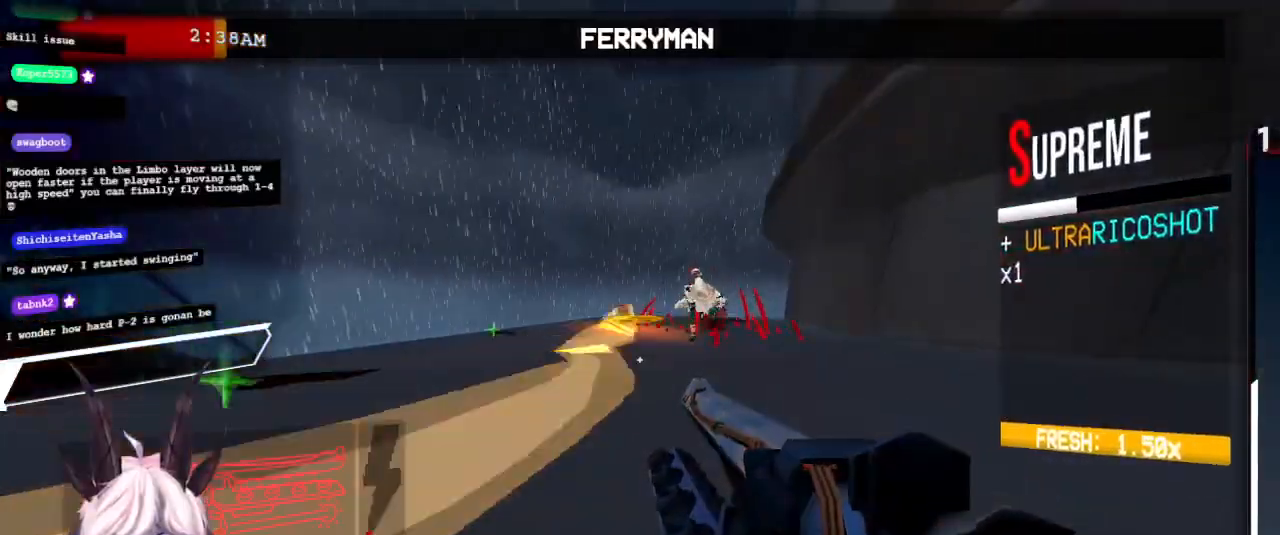
{"keys": ["w"], "mouse": [], "events": [[50, "2", "down"], [117, "shift", "down"], [150, "2", "up"], [317, "shift", "up"], [333, "a", "up"], [400, "w", "down"]]}